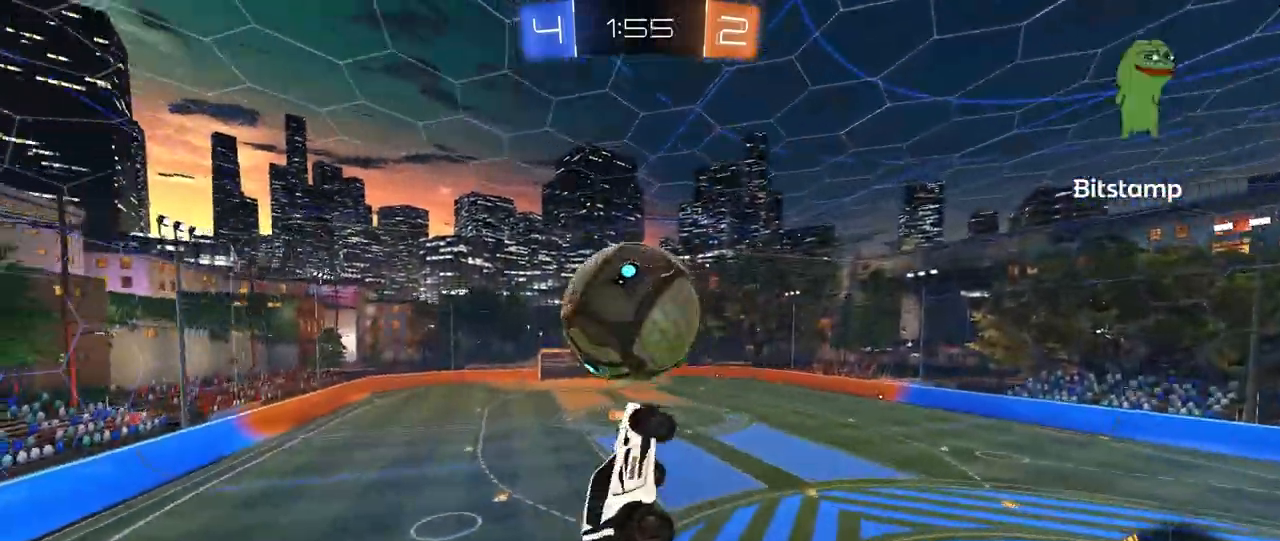
Gameplay with keyboard and mouse; each line is a JSON object with the keys and mouse buttons held at the frame after it. "events" lists presses ("down") and releases ("up") of "1", "2", "3", "4", "5", "a", "alt", "c", "caps_lock", "ctrl", "d", "e", "f", "g", "q", "r", "s", "shift", "space", "t", "tab", "v", "w", "x", "z", "mouse_left", "mouse_wheel" and "mouse_right" between this image and that frame as [ms after this image, input, new state], when the widget could be followed in between. "mouse_left", "mouse_wheel", "mouse_right" = the "left", "wheel", "right" buttons of the "mouse" list. No other keys are recorded. "wheel" means that the mouse wheel is clicked or scrolled. "mouse_move" is the direction in which the mouse moves at that frame (one of eight, or "still"), when it could be read.
{"keys": ["s"], "mouse": ["left"], "mouse_move": "still", "events": [[120, "w", "down"], [280, "shift", "up"], [280, "w", "up"], [440, "mouse_left", "up"], [480, "a", "up"], [480, "d", "down"], [480, "mouse_left", "down"], [480, "s", "down"], [520, "d", "up"]]}
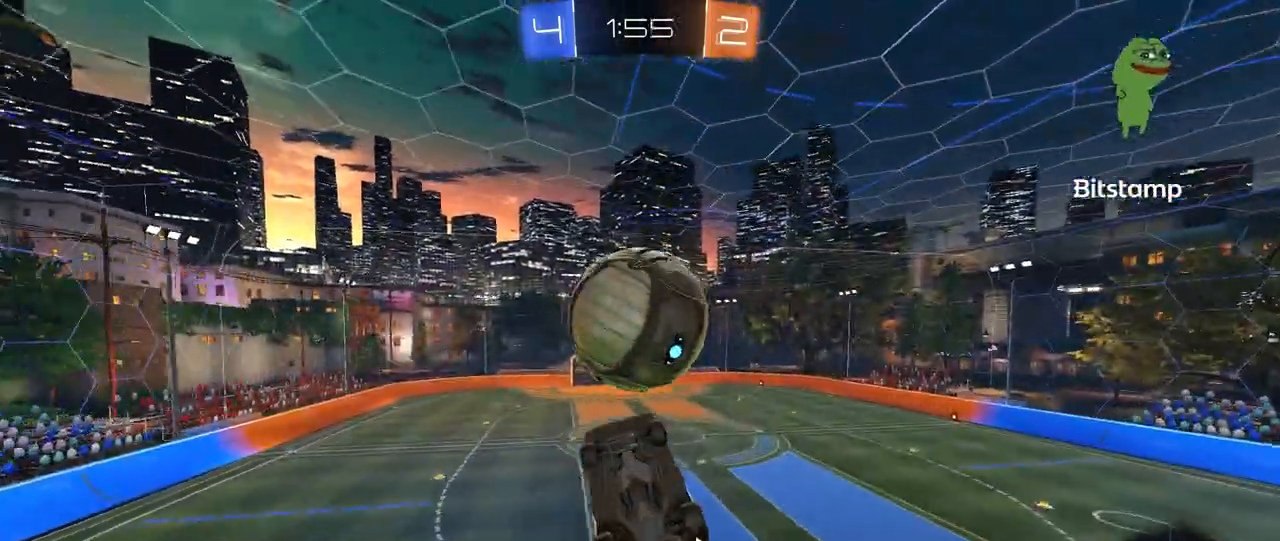
{"keys": ["a"], "mouse": [], "mouse_move": "still", "events": [[40, "a", "down"], [200, "d", "down"], [240, "d", "up"], [280, "a", "up"], [280, "d", "down"], [280, "s", "up"], [320, "mouse_left", "up"], [440, "d", "up"], [480, "a", "down"]]}
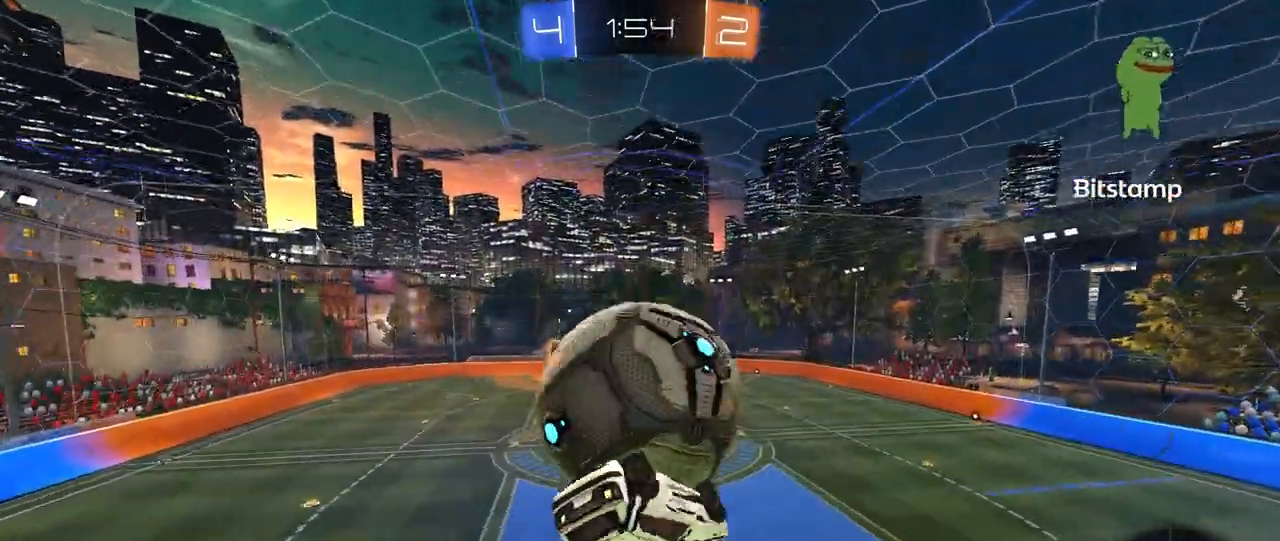
{"keys": ["a", "shift"], "mouse": [], "mouse_move": "still", "events": [[120, "w", "down"], [160, "shift", "down"], [280, "w", "up"]]}
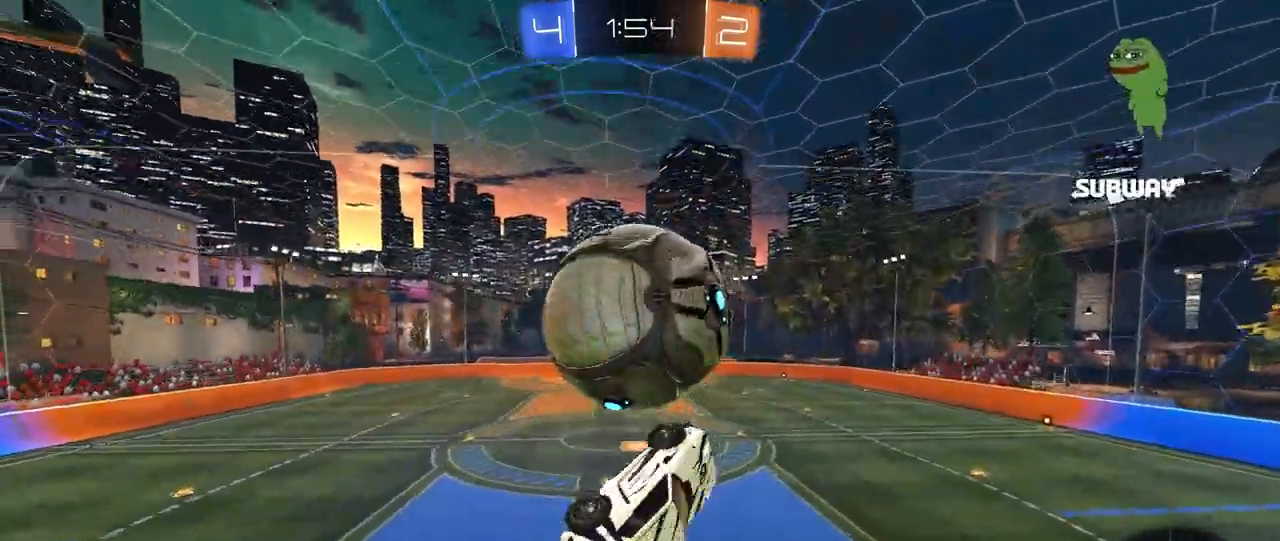
{"keys": [], "mouse": [], "mouse_move": "still", "events": [[80, "s", "down"], [80, "shift", "up"], [160, "s", "up"], [240, "a", "up"]]}
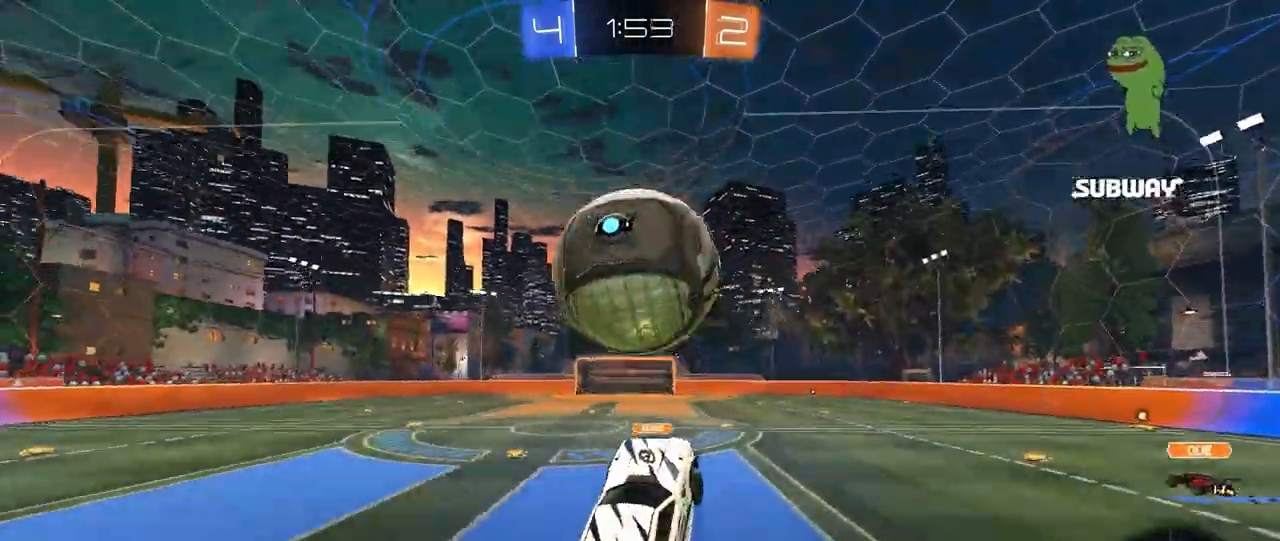
{"keys": ["d", "shift"], "mouse": [], "mouse_move": "left", "events": [[40, "w", "down"], [120, "mouse_right", "down"], [240, "a", "down"], [240, "mouse_right", "up"], [320, "mouse_left", "down"], [360, "a", "up"], [360, "d", "down"], [360, "mouse_right", "down"], [360, "w", "up"], [440, "shift", "down"], [480, "mouse_left", "up"], [480, "mouse_right", "up"]]}
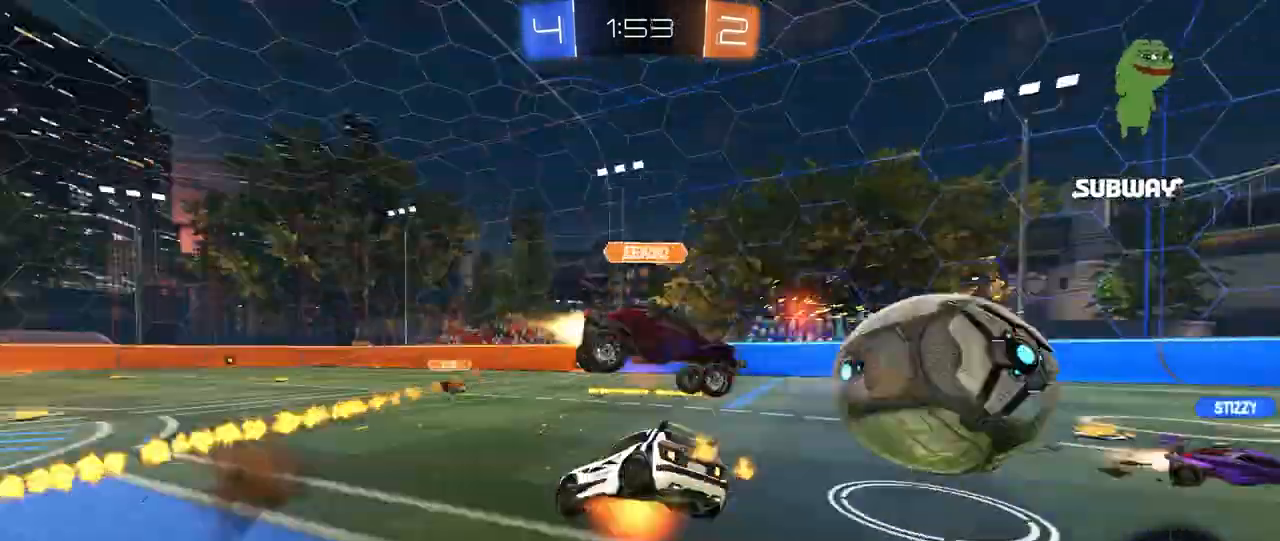
{"keys": ["d"], "mouse": [], "mouse_move": "still", "events": [[40, "mouse_right", "down"], [40, "w", "down"], [200, "mouse_right", "up"], [200, "w", "up"], [440, "shift", "up"]]}
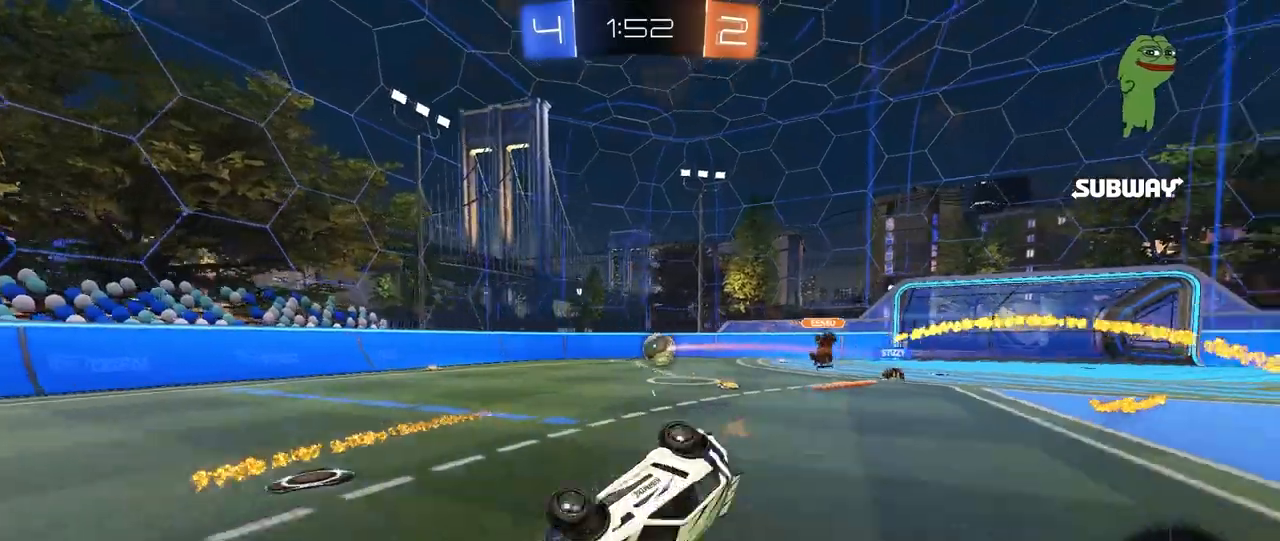
{"keys": [], "mouse": [], "mouse_move": "still", "events": [[120, "s", "down"], [120, "space", "down"], [240, "space", "up"], [280, "d", "up"], [360, "s", "up"]]}
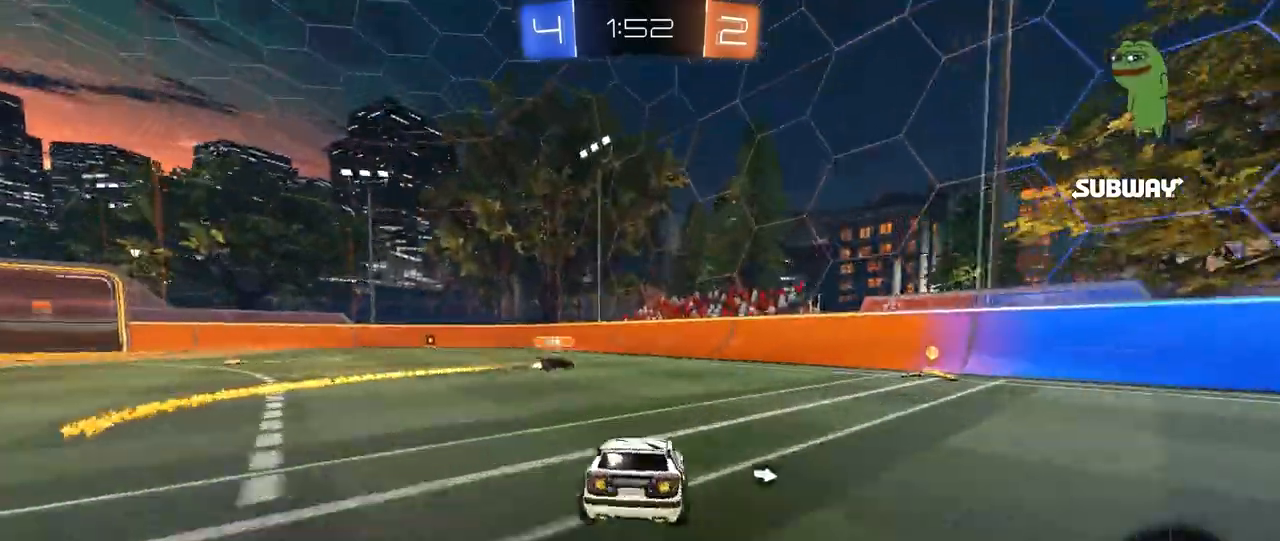
{"keys": ["d", "w"], "mouse": ["left"], "mouse_move": "still", "events": [[40, "w", "down"], [120, "d", "down"], [120, "mouse_left", "down"], [240, "d", "up"], [360, "d", "down"]]}
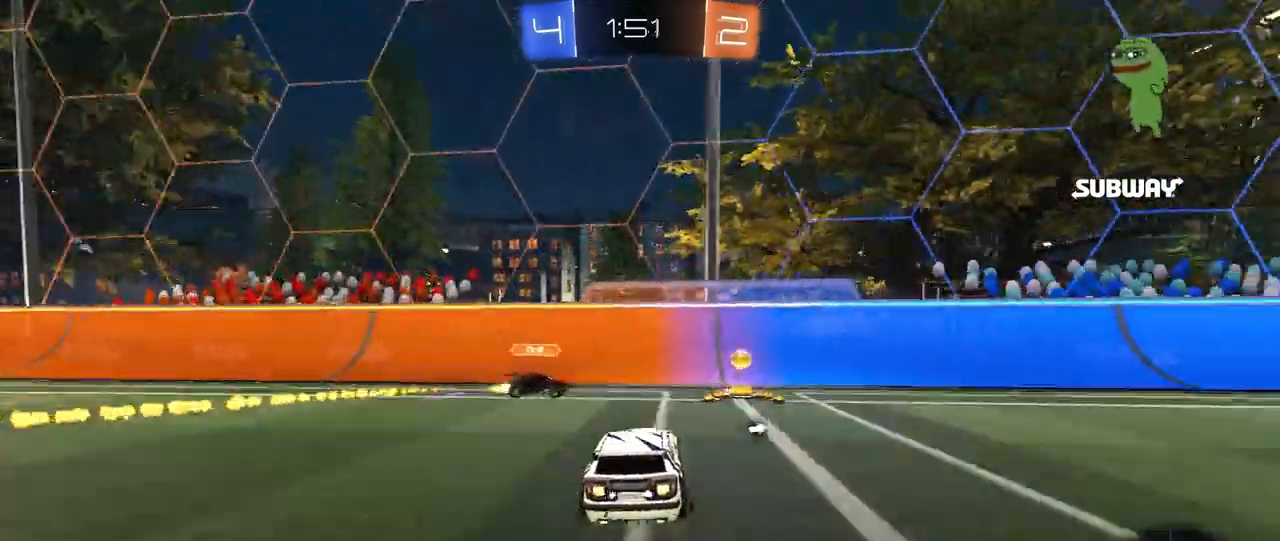
{"keys": ["d", "w"], "mouse": ["left"], "mouse_move": "still", "events": [[40, "shift", "down"], [80, "shift", "up"]]}
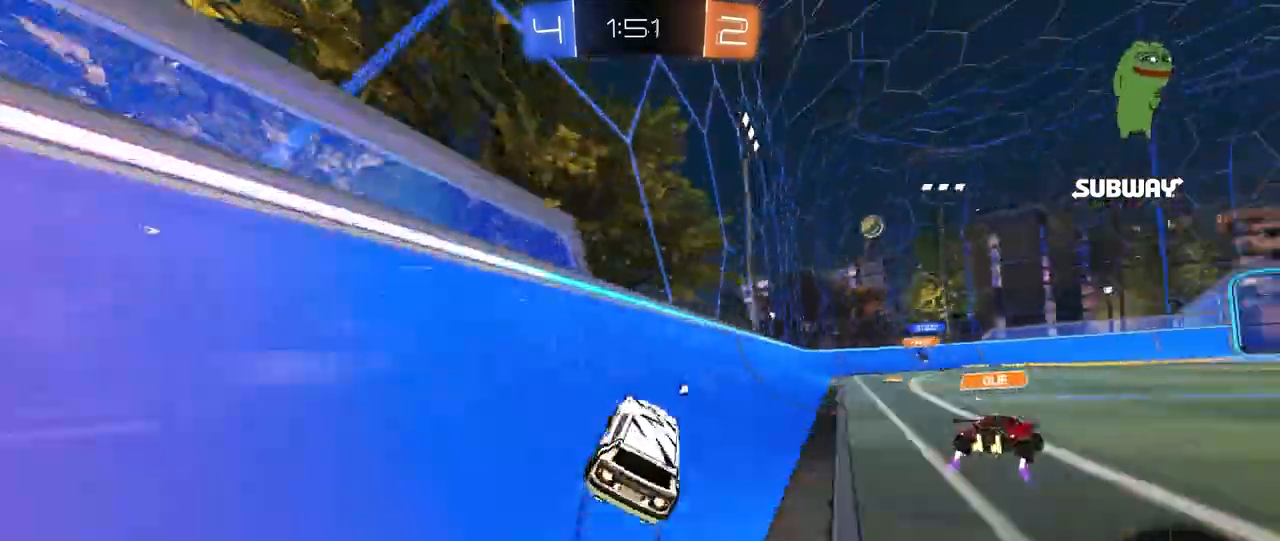
{"keys": ["w"], "mouse": [], "mouse_move": "still", "events": [[80, "mouse_left", "up"], [360, "d", "up"]]}
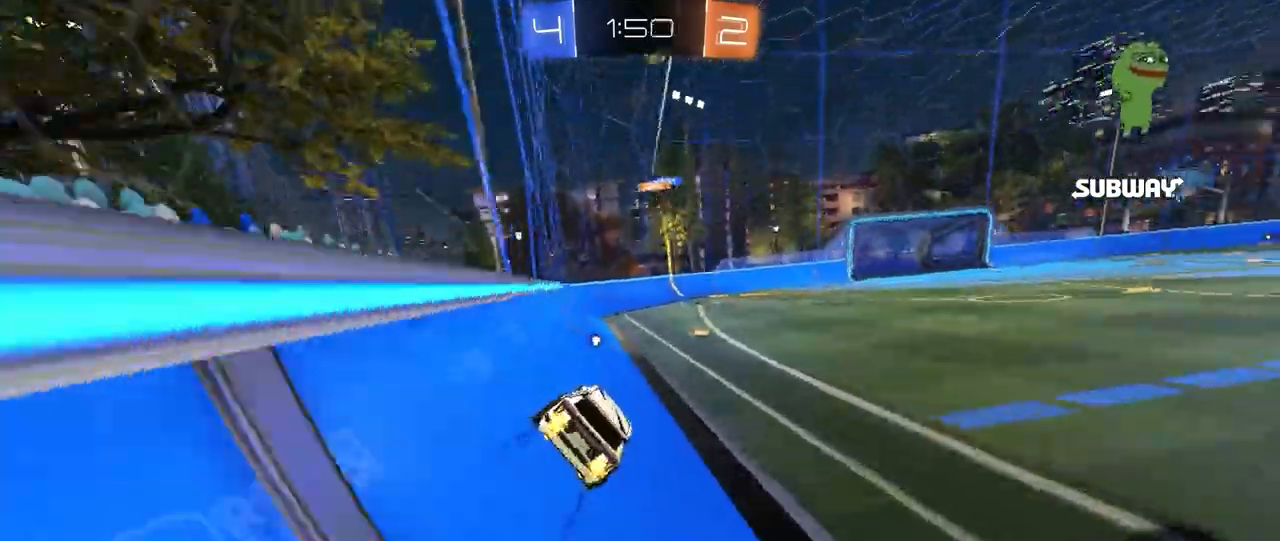
{"keys": ["d", "w"], "mouse": [], "mouse_move": "still", "events": [[40, "space", "down"], [200, "d", "down"], [200, "space", "up"]]}
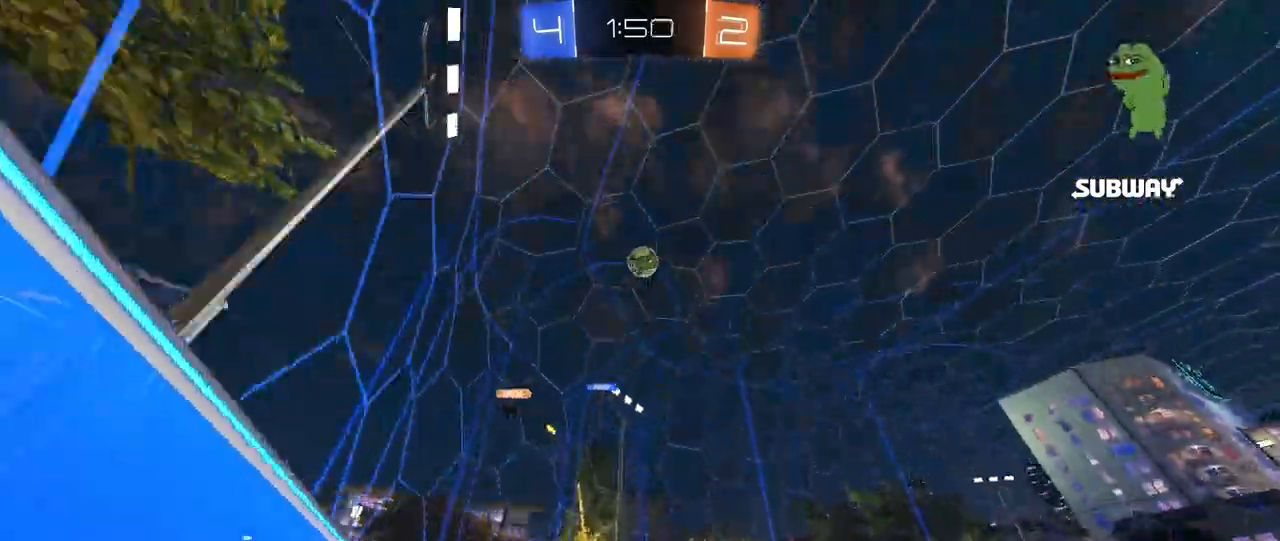
{"keys": ["d", "w"], "mouse": [], "mouse_move": "still", "events": [[80, "space", "down"], [240, "space", "up"], [360, "d", "up"], [480, "d", "down"]]}
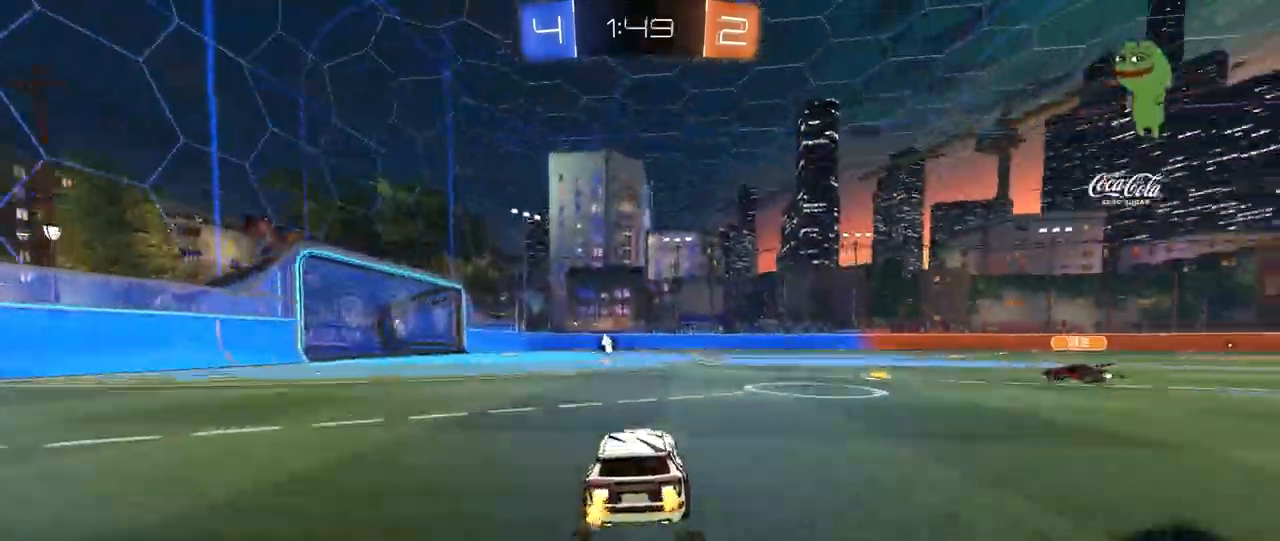
{"keys": ["d", "w"], "mouse": [], "mouse_move": "still", "events": [[120, "d", "up"], [200, "d", "down"], [400, "shift", "down"], [480, "shift", "up"]]}
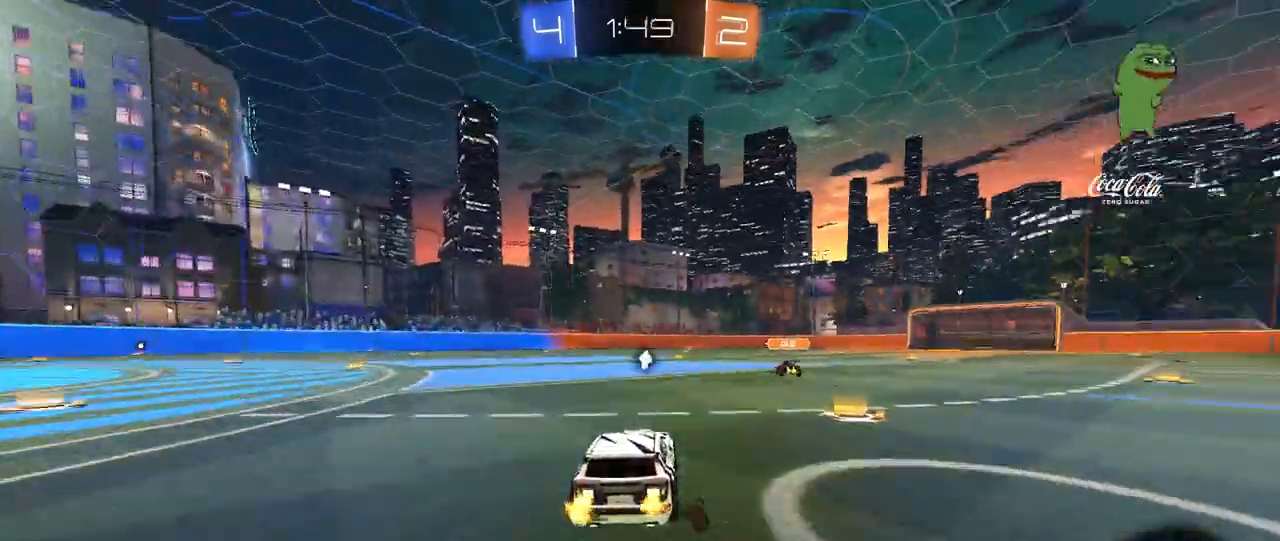
{"keys": ["a", "w"], "mouse": [], "mouse_move": "still", "events": [[120, "a", "down"], [120, "d", "up"], [240, "shift", "down"], [240, "space", "down"], [280, "shift", "up"], [360, "space", "up"]]}
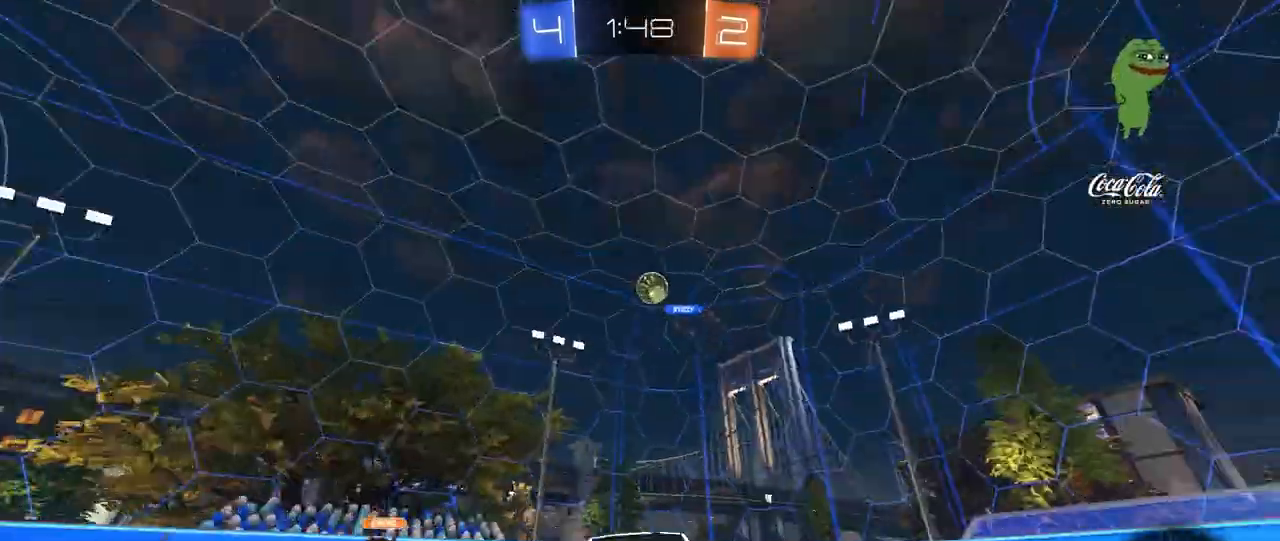
{"keys": ["d", "w"], "mouse": [], "mouse_move": "still", "events": [[400, "a", "up"], [440, "d", "down"]]}
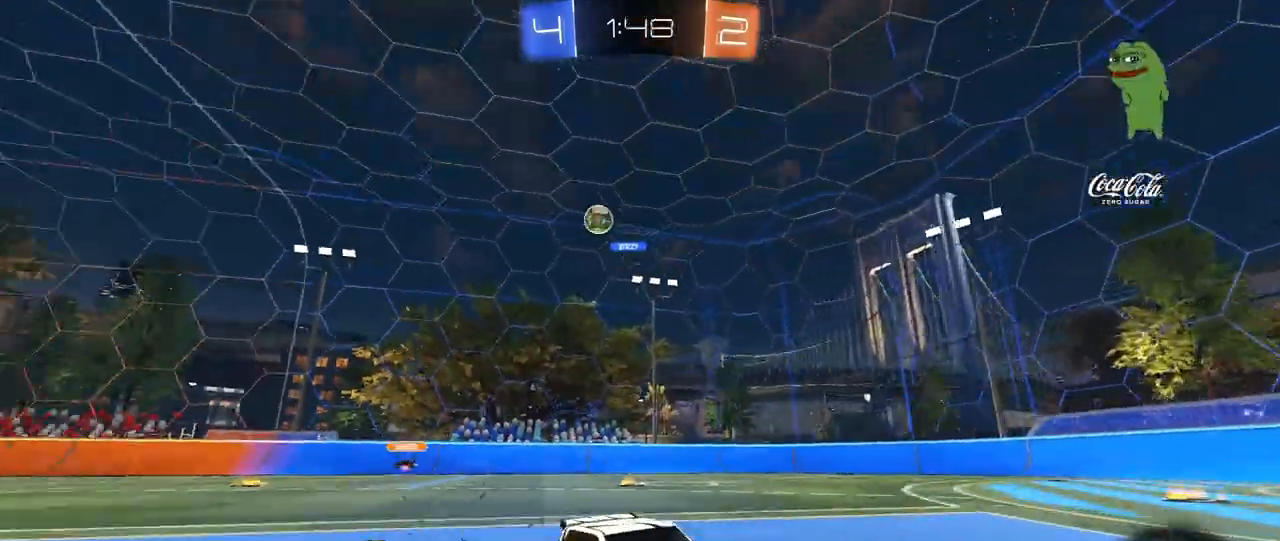
{"keys": ["d", "w"], "mouse": [], "mouse_move": "still", "events": [[40, "shift", "down"], [160, "shift", "up"], [320, "shift", "down"], [400, "shift", "up"]]}
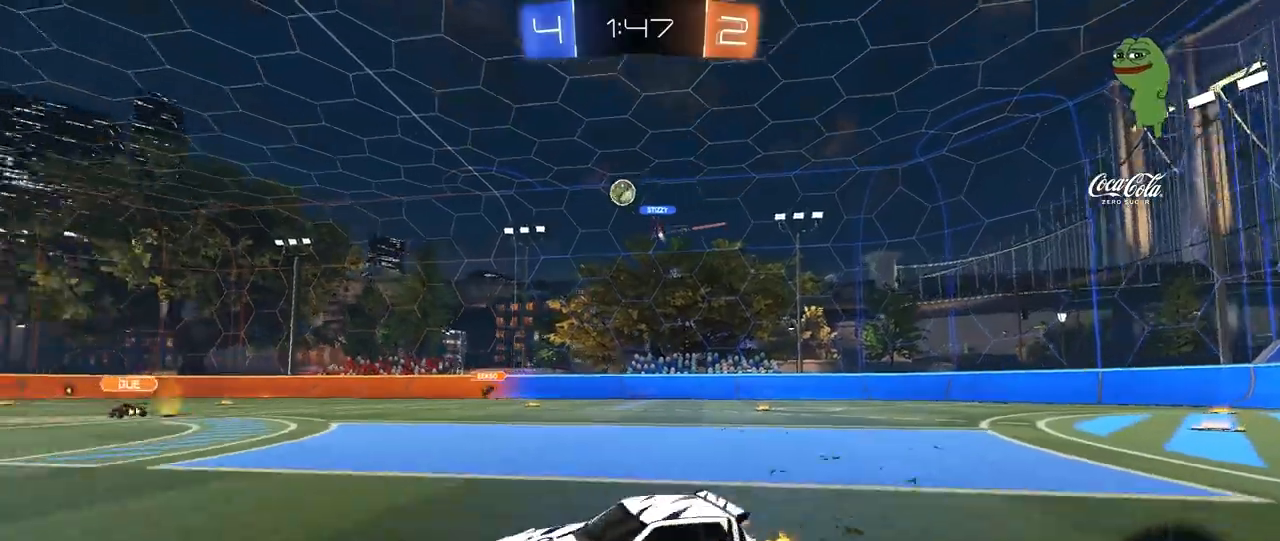
{"keys": ["d", "w"], "mouse": [], "mouse_move": "still", "events": [[320, "a", "down"], [320, "d", "up"], [400, "a", "up"], [440, "d", "down"]]}
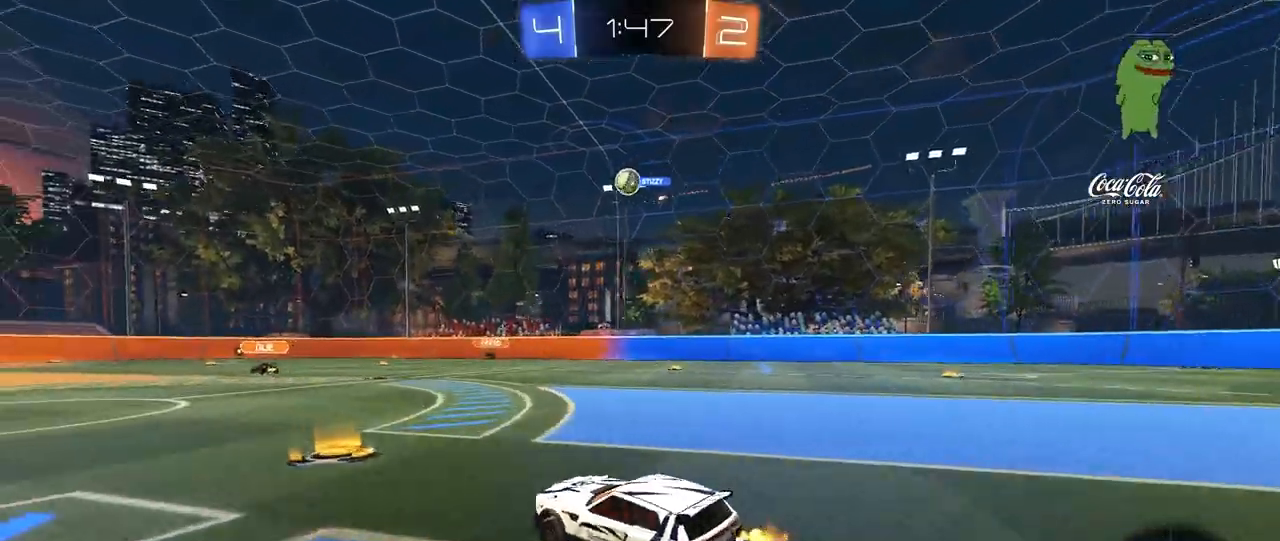
{"keys": [], "mouse": [], "mouse_move": "still", "events": [[120, "d", "up"], [160, "a", "down"], [200, "d", "down"], [200, "mouse_right", "down"], [240, "a", "up"], [240, "w", "up"], [320, "mouse_right", "up"], [320, "w", "down"], [360, "w", "up"], [400, "d", "up"]]}
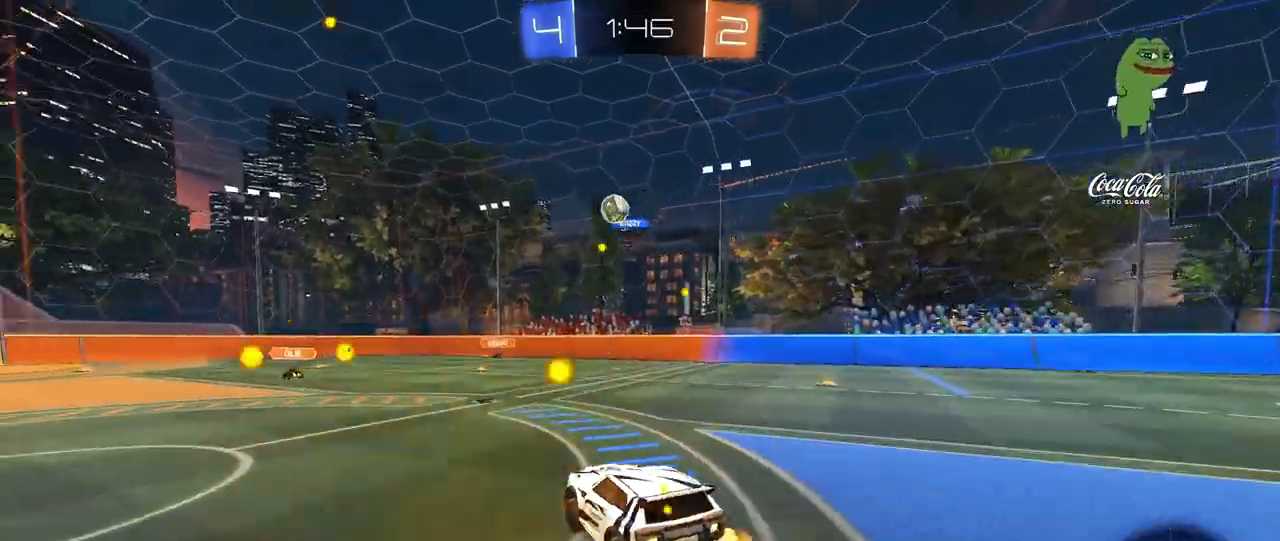
{"keys": [], "mouse": [], "mouse_move": "still", "events": [[160, "s", "down"], [200, "a", "down"], [280, "d", "down"], [360, "a", "up"], [360, "s", "up"], [480, "d", "up"]]}
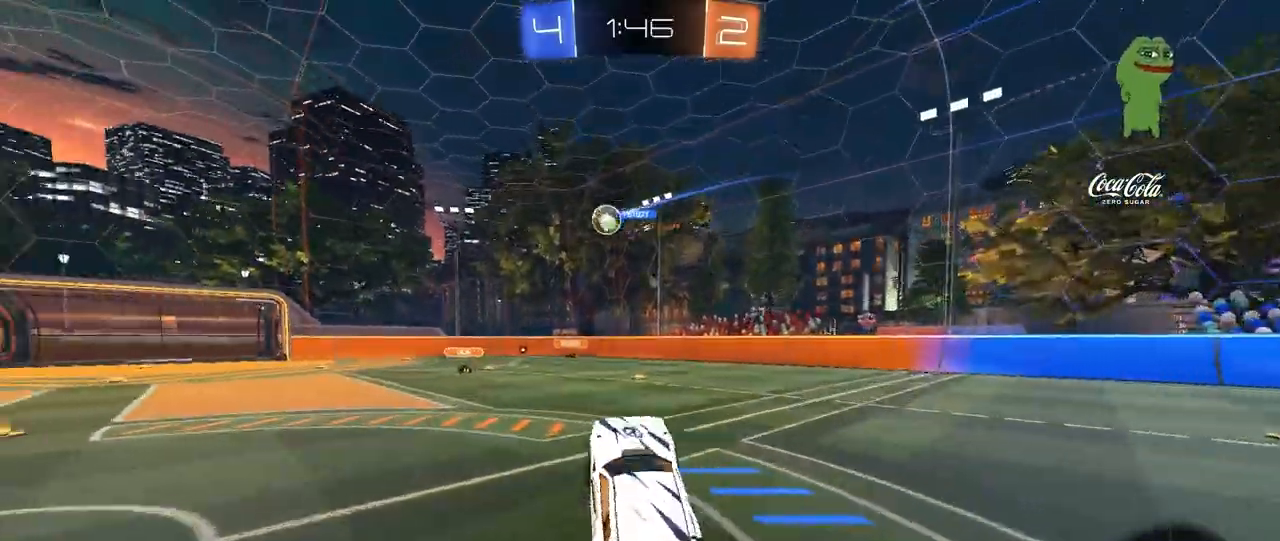
{"keys": ["d", "w"], "mouse": [], "mouse_move": "still", "events": [[120, "w", "down"], [280, "mouse_right", "down"], [400, "d", "down"], [480, "mouse_right", "up"]]}
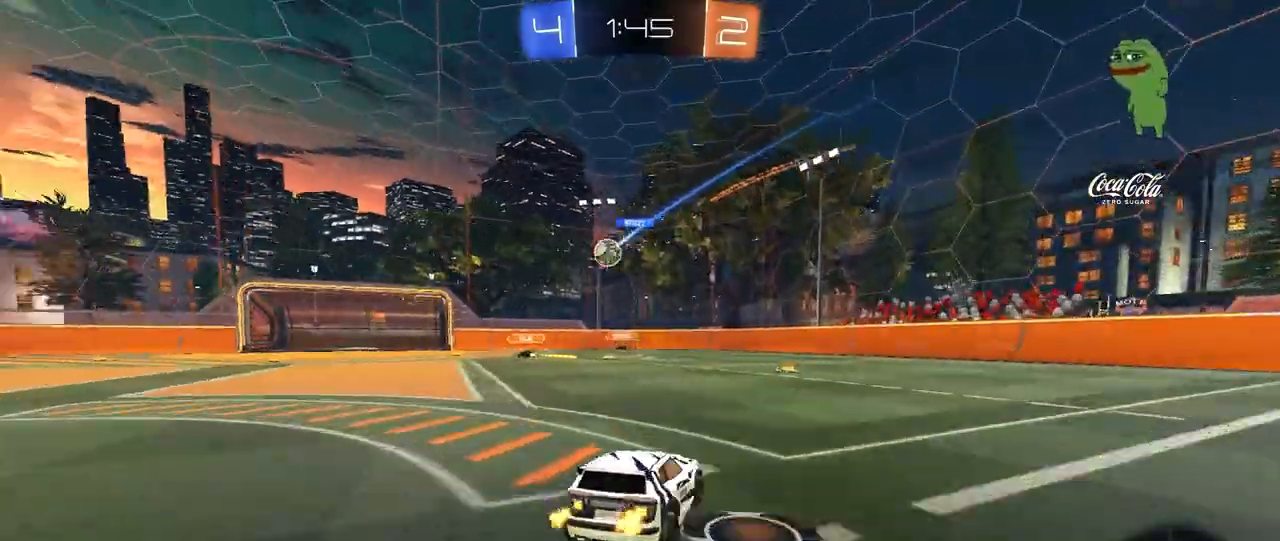
{"keys": ["a", "shift", "w"], "mouse": [], "mouse_move": "still", "events": [[40, "d", "up"], [440, "a", "down"], [520, "shift", "down"]]}
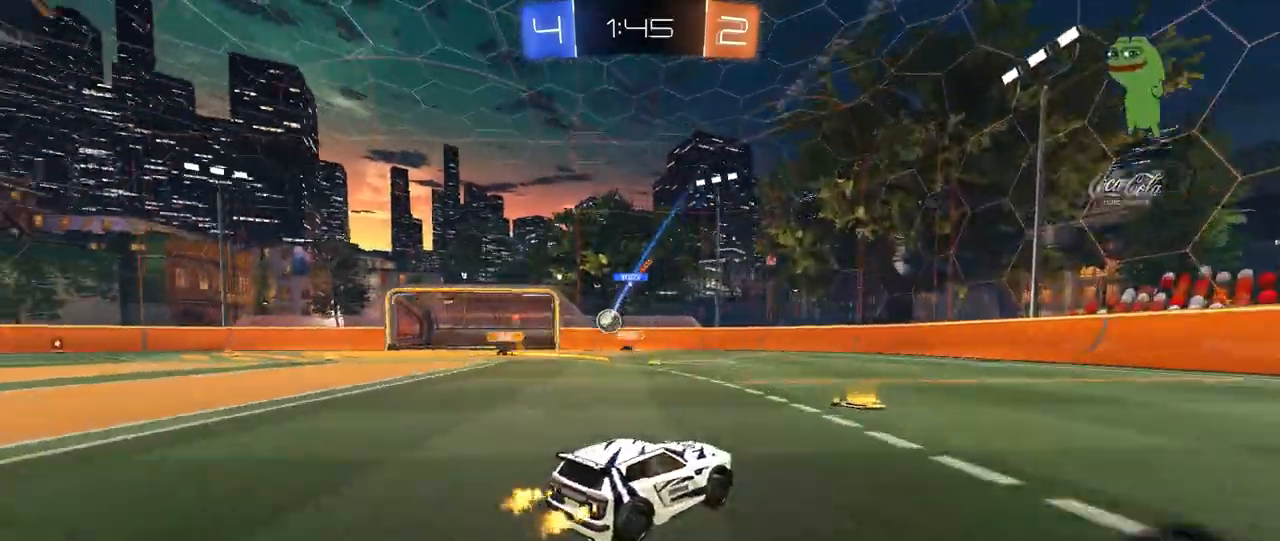
{"keys": ["w"], "mouse": [], "mouse_move": "still", "events": [[80, "shift", "up"], [160, "a", "up"], [320, "a", "down"], [440, "a", "up"]]}
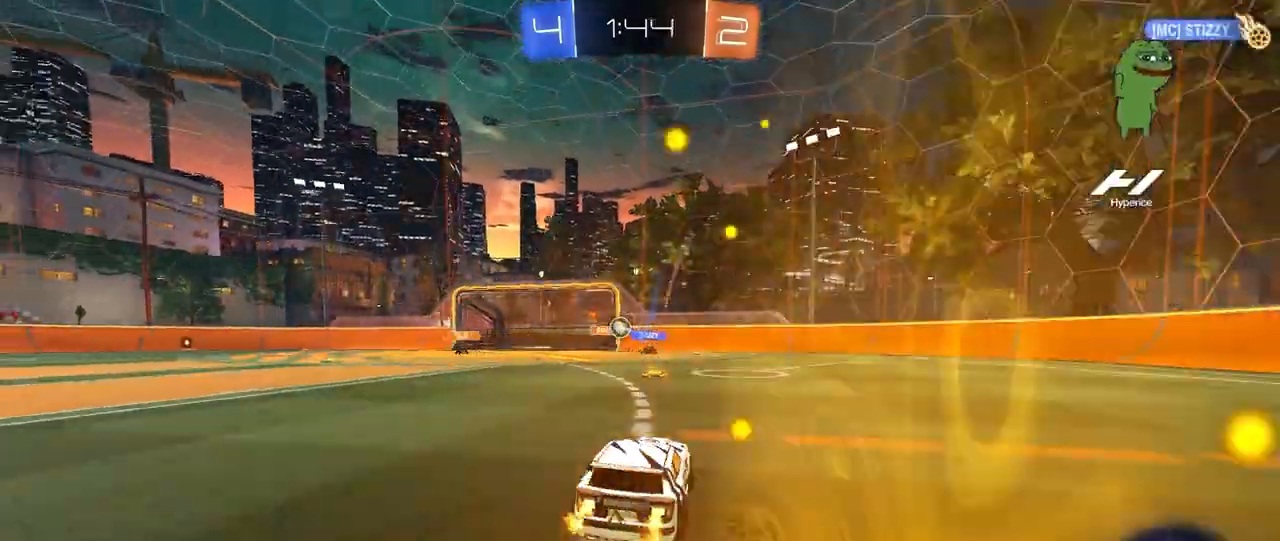
{"keys": ["w"], "mouse": [], "mouse_move": "still", "events": [[40, "mouse_left", "down"], [160, "a", "down"], [400, "a", "up"], [400, "mouse_left", "up"]]}
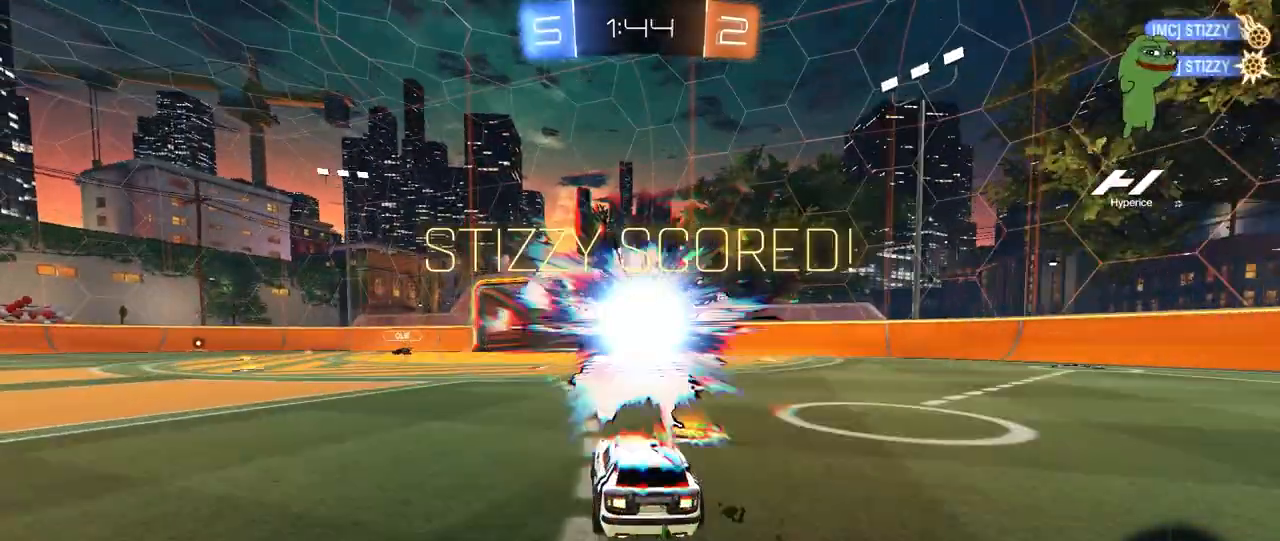
{"keys": ["d", "w"], "mouse": ["left"], "mouse_move": "still", "events": [[40, "a", "down"], [200, "a", "up"], [200, "d", "down"], [480, "mouse_left", "down"]]}
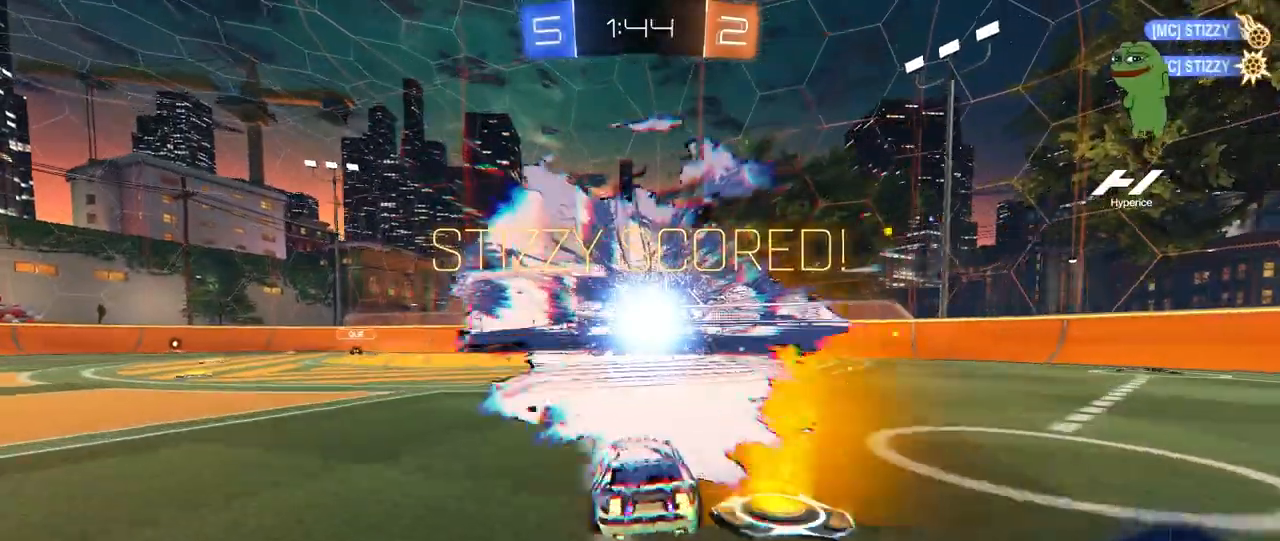
{"keys": [], "mouse": ["left", "right"], "mouse_move": "still", "events": [[160, "d", "up"], [200, "w", "up"], [280, "d", "down"], [280, "mouse_right", "down"], [360, "d", "up"], [360, "q", "down"], [360, "s", "down"], [480, "q", "up"], [480, "s", "up"]]}
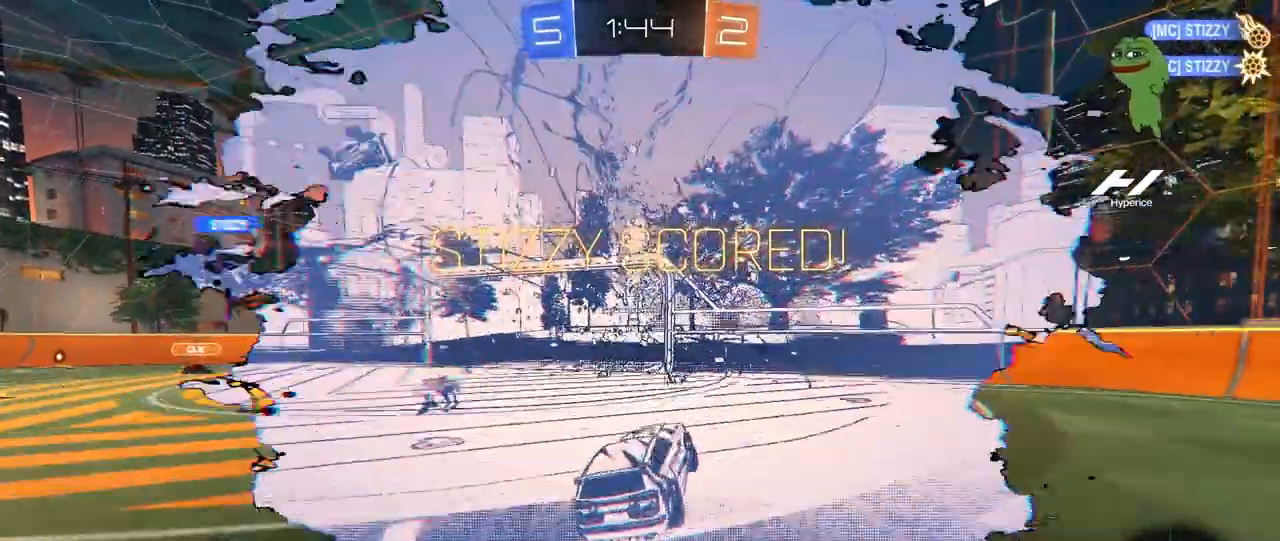
{"keys": ["a", "q"], "mouse": [], "mouse_move": "still", "events": [[80, "s", "down"], [120, "d", "down"], [120, "q", "down"], [200, "s", "up"], [280, "d", "up"], [280, "mouse_left", "up"], [280, "mouse_right", "up"], [320, "a", "down"]]}
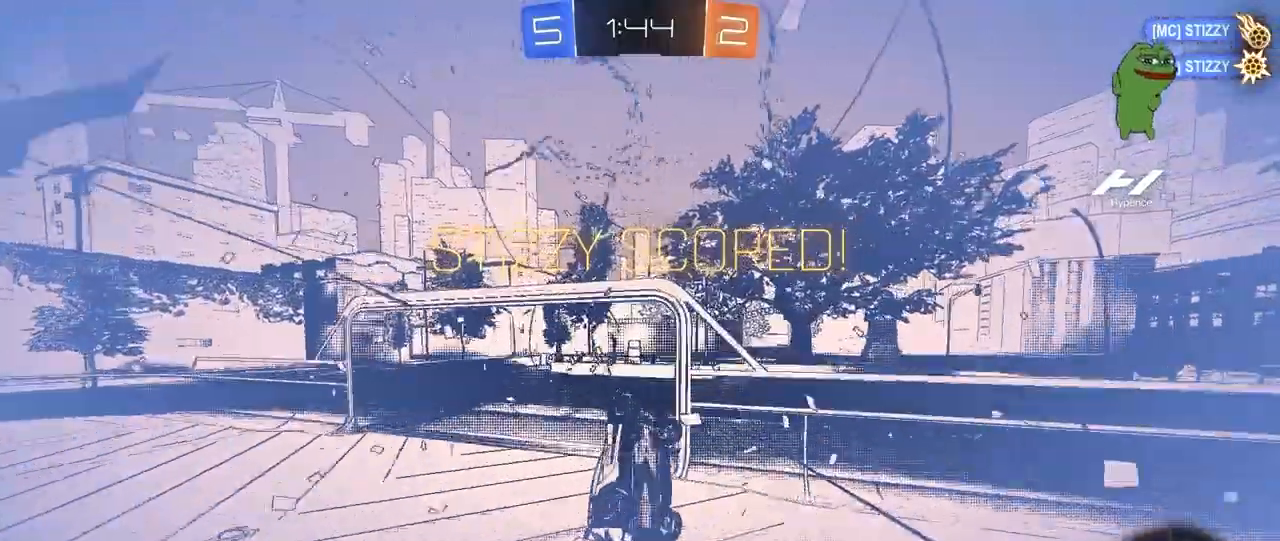
{"keys": ["d", "s"], "mouse": [], "mouse_move": "still", "events": [[40, "a", "up"], [40, "q", "up"], [80, "mouse_left", "down"], [280, "tab", "down"], [360, "mouse_left", "up"], [440, "s", "down"], [440, "tab", "up"], [520, "d", "down"]]}
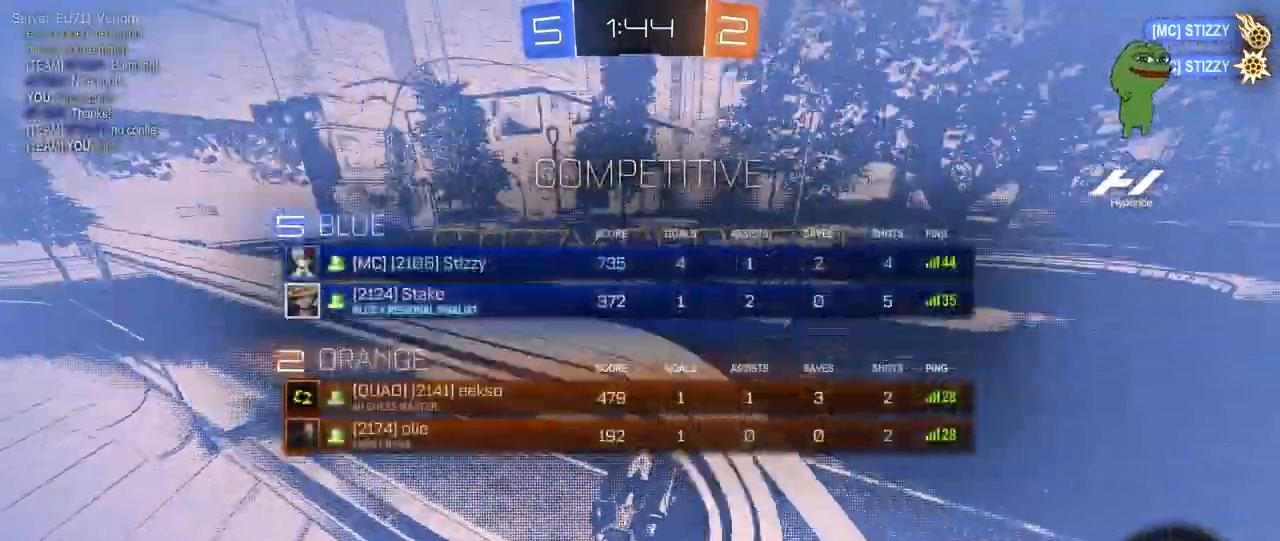
{"keys": ["tab"], "mouse": [], "mouse_move": "still", "events": [[160, "d", "up"], [160, "s", "up"], [360, "tab", "down"]]}
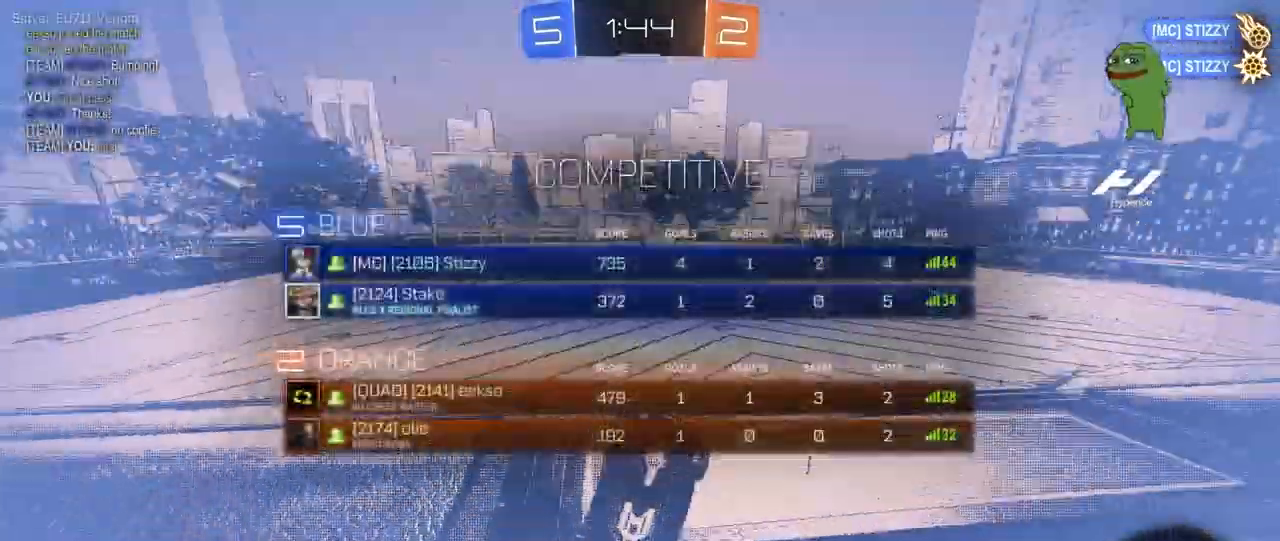
{"keys": ["tab", "w"], "mouse": ["left", "right"], "mouse_move": "still", "events": [[40, "w", "down"], [160, "d", "down"], [160, "mouse_left", "down"], [400, "d", "up"], [440, "mouse_right", "down"]]}